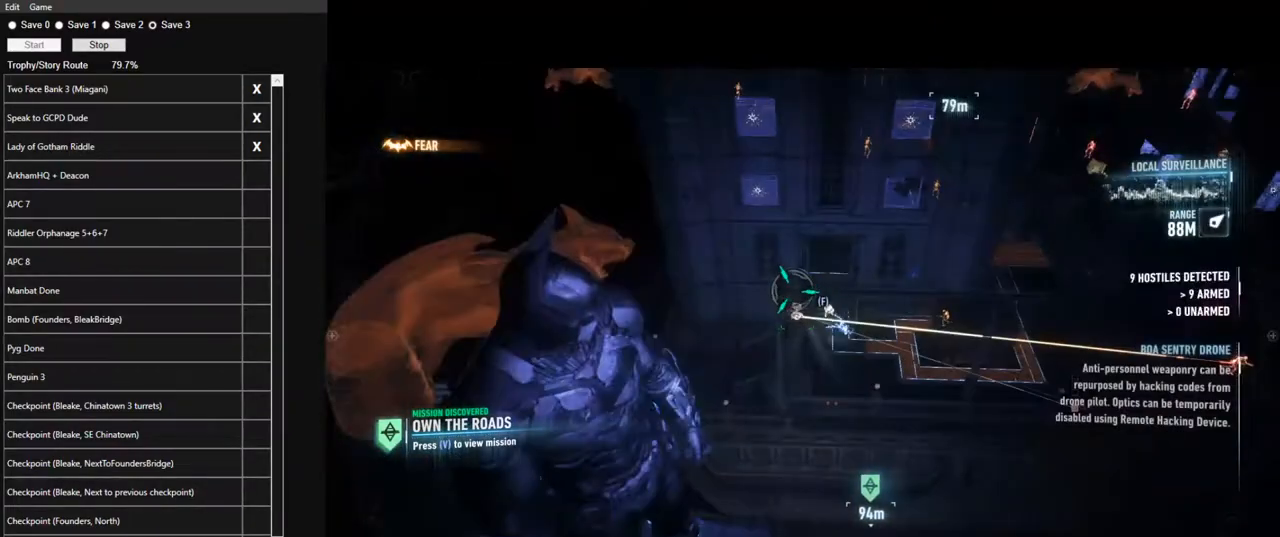
Gameplay with keyboard and mouse; each line is a JSON object with the keys and mouse buttons held at the frame after it. "events" lists presses ("down") and releases ("up") of "1", "2", "3", "4", "5", "a", "alt", "c", "caps_lock", "ctrl", "d", "e", "f", "g", "q", "r", "s", "shift", "space", "t", "tab", "v", "w", "x", "z" and "mouse_wheel" between this image and that frame as [ms after this image, input, new state], when the widget could be followed in between. "mouse_wheel" = the "wheel" button of the "mouse" list. No other keys are recorded. "wheel" means that the mouse wheel is clicked or scrolled. "mouse_move" is the direction in which the mouse moves at that frame (one of eight, or "still"), when it could be read.
{"keys": [], "mouse": [], "mouse_move": "still", "events": []}
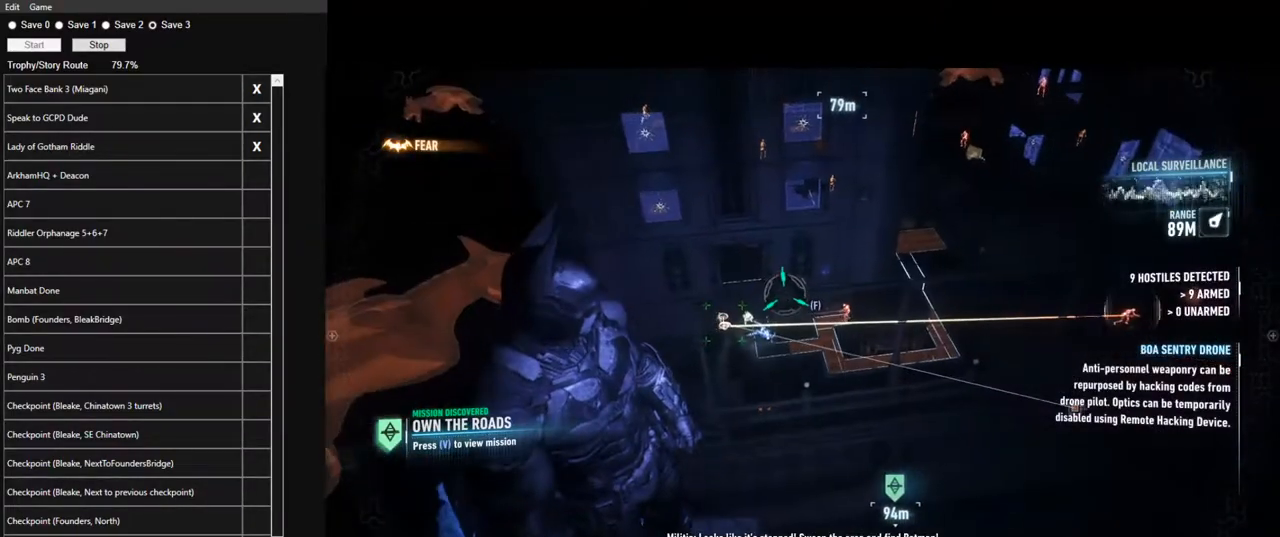
{"keys": [], "mouse": [], "mouse_move": "right", "events": []}
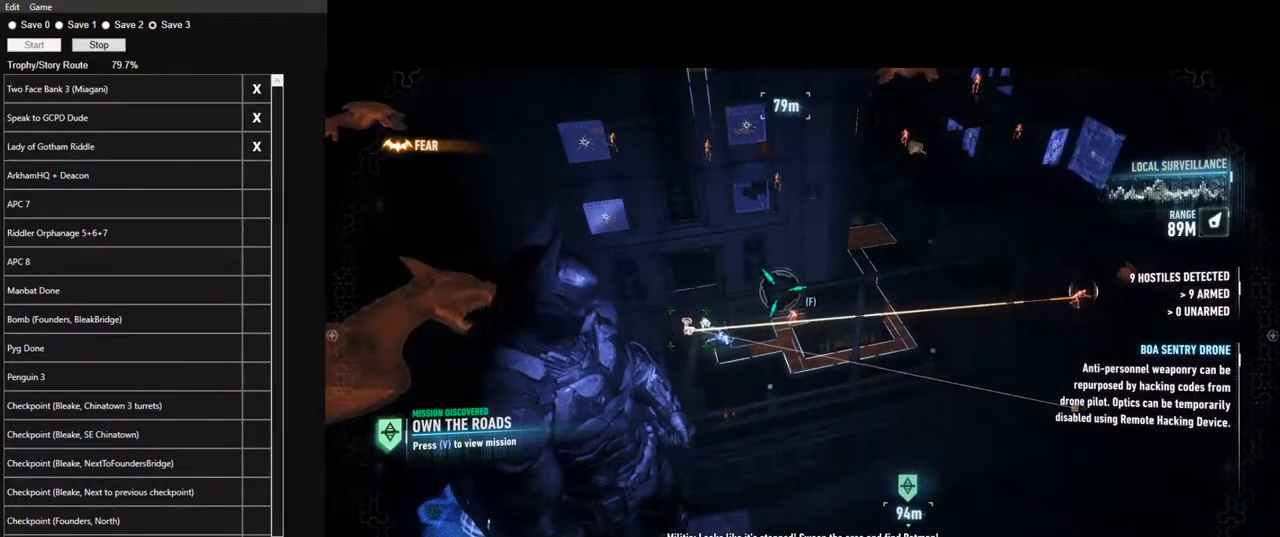
{"keys": [], "mouse": [], "mouse_move": "still", "events": []}
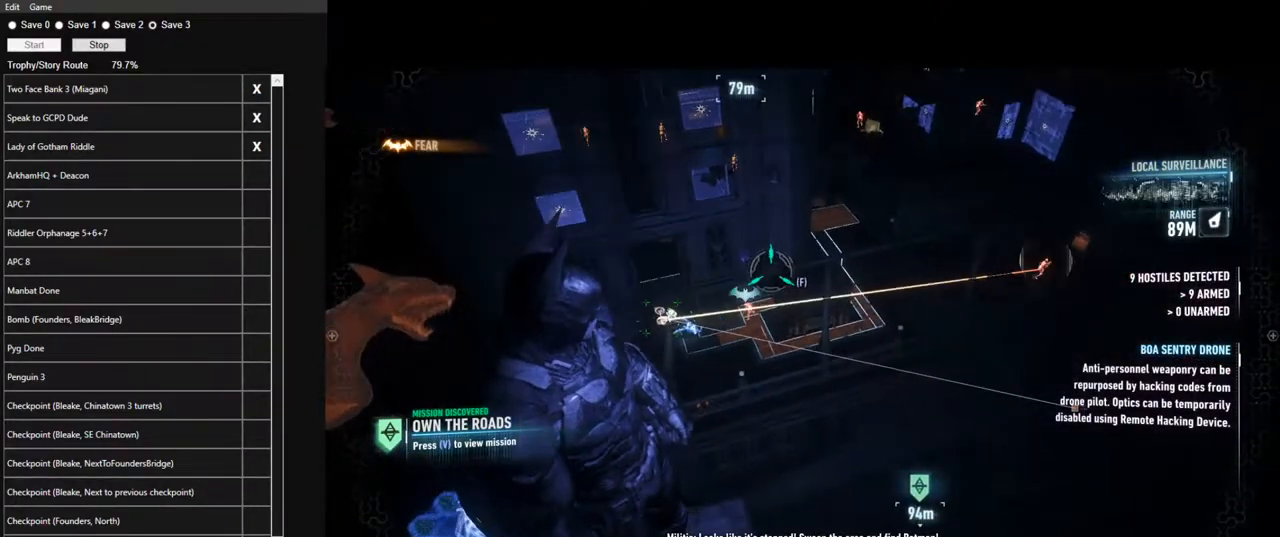
{"keys": [], "mouse": [], "mouse_move": "still", "events": []}
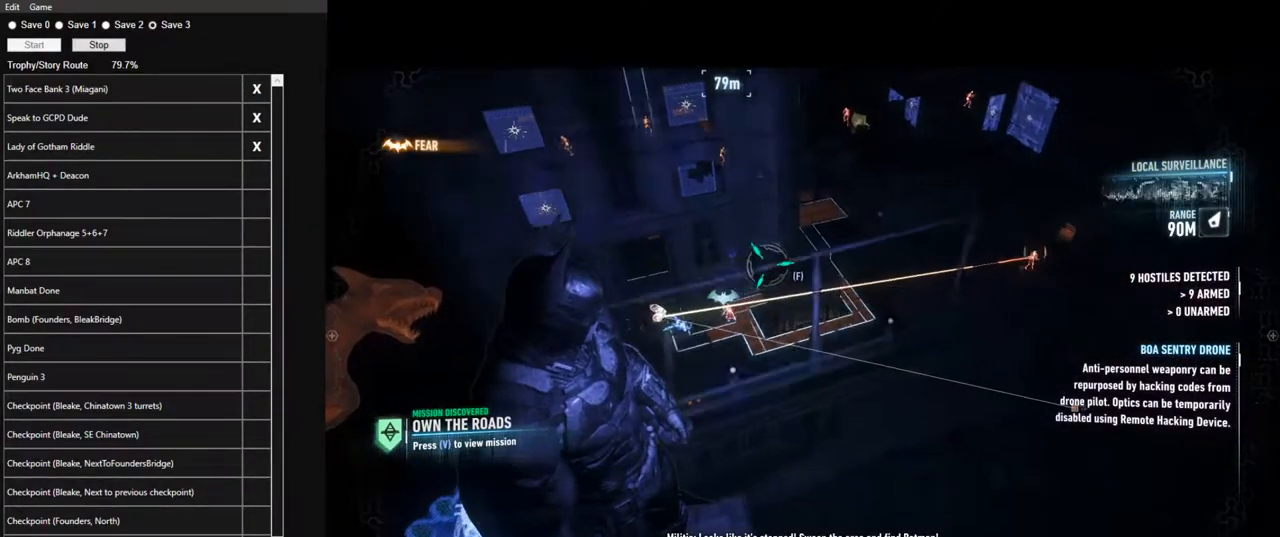
{"keys": [], "mouse": [], "mouse_move": "left", "events": []}
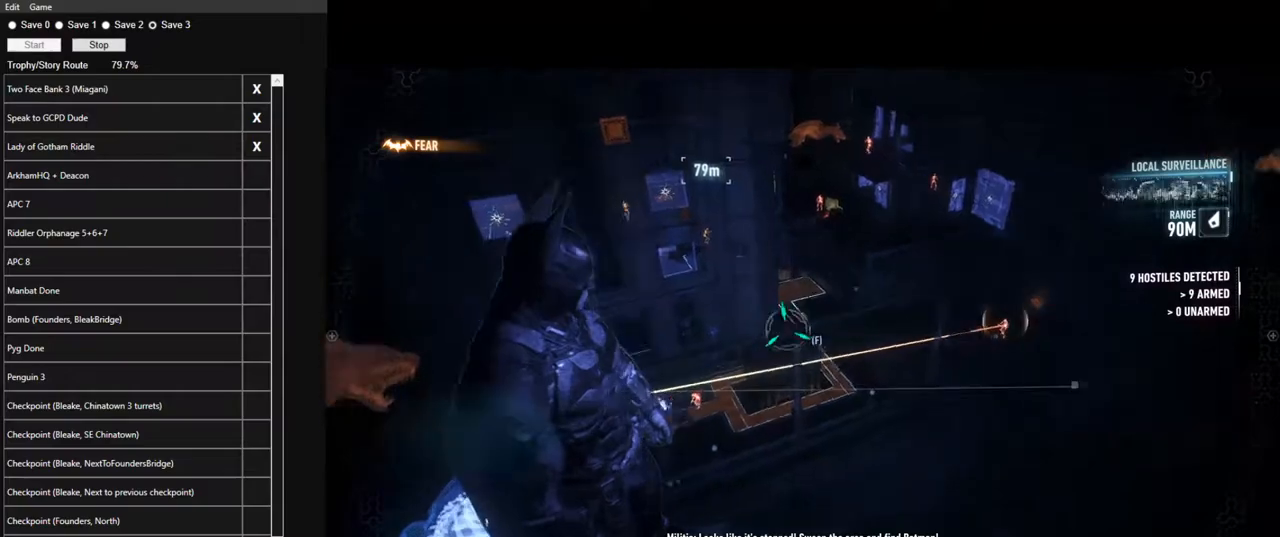
{"keys": [], "mouse": [], "mouse_move": "still", "events": []}
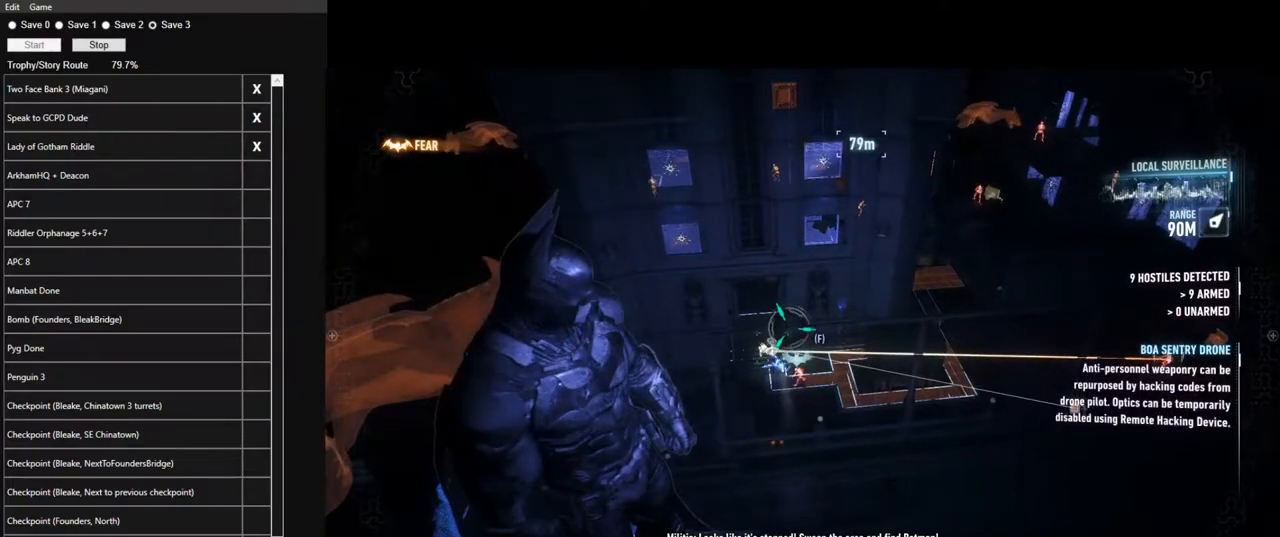
{"keys": [], "mouse": [], "mouse_move": "still", "events": []}
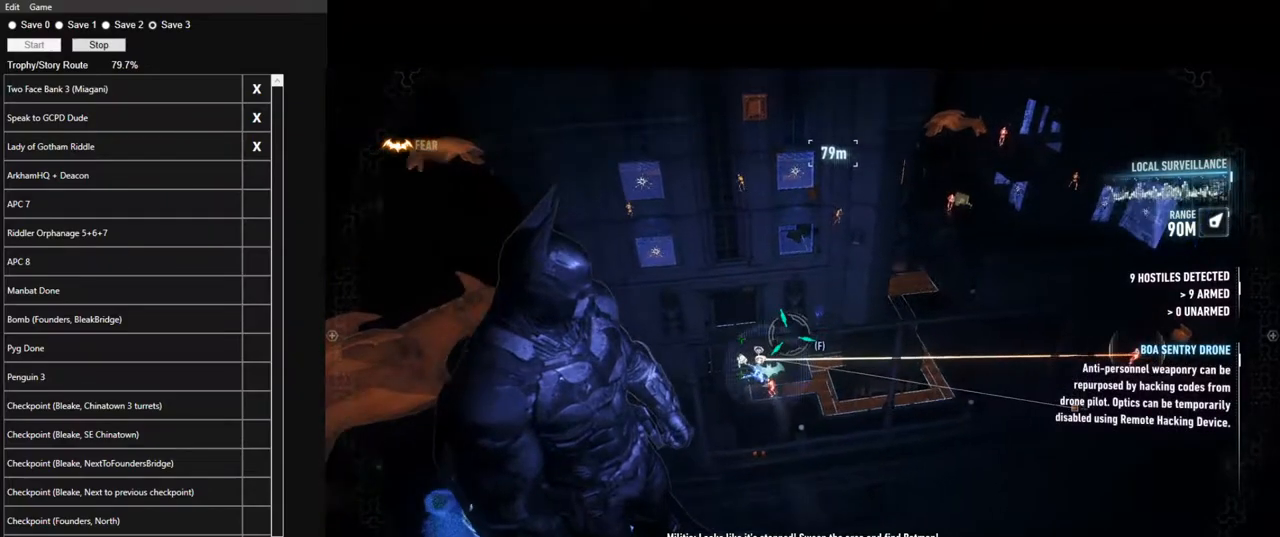
{"keys": [], "mouse": [], "mouse_move": "still", "events": []}
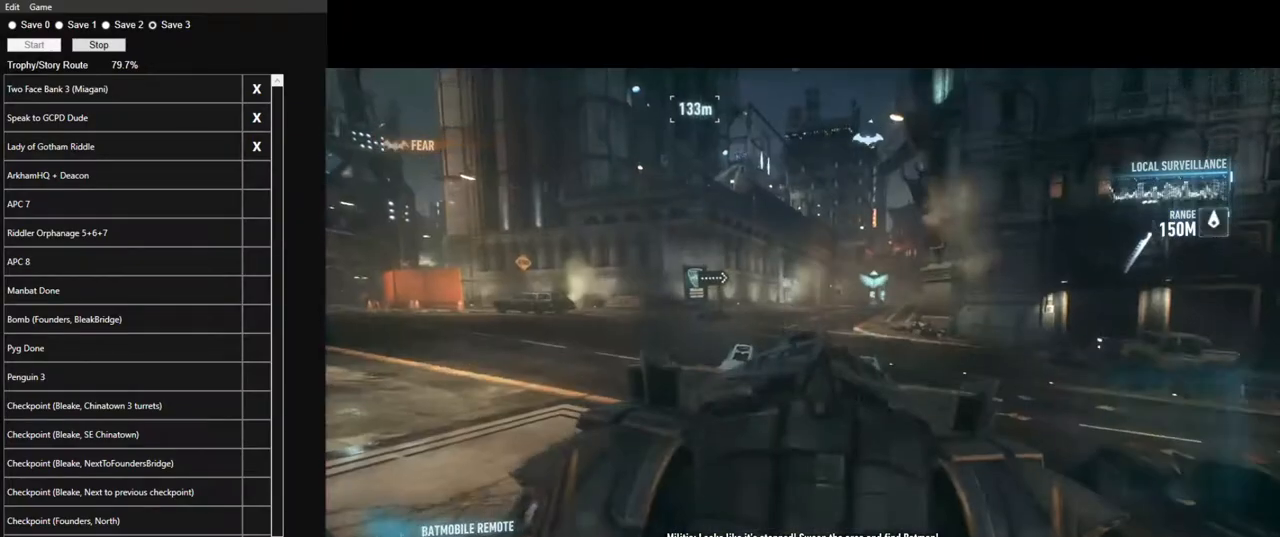
{"keys": ["d"], "mouse": [], "mouse_move": "up-left", "events": [[500, "d", "down"]]}
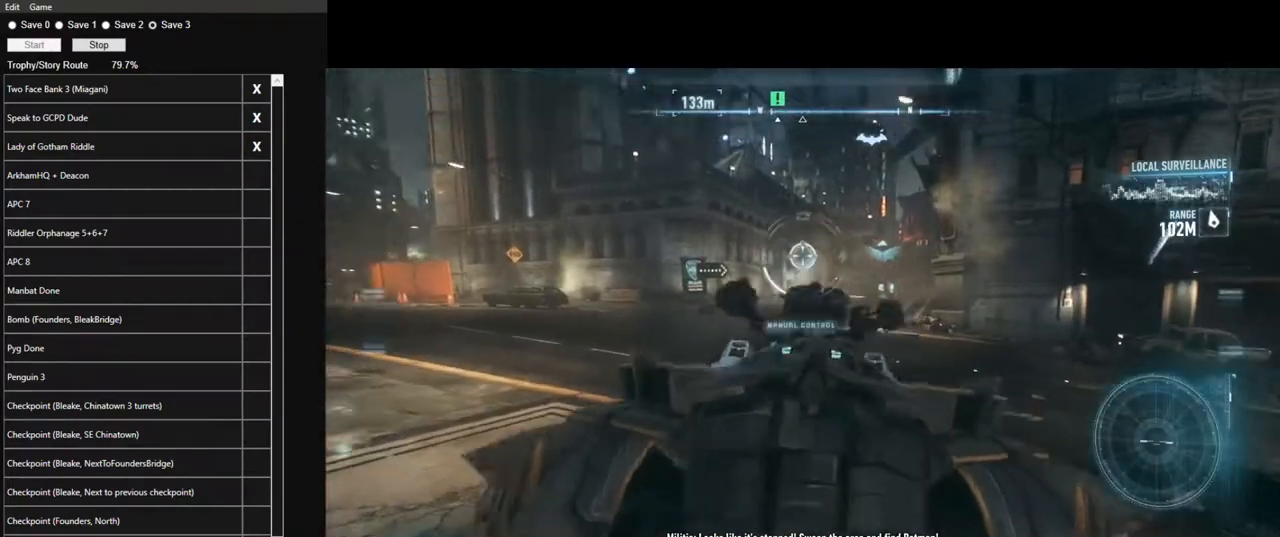
{"keys": ["d", "s"], "mouse": [], "mouse_move": "up-left", "events": [[283, "s", "down"]]}
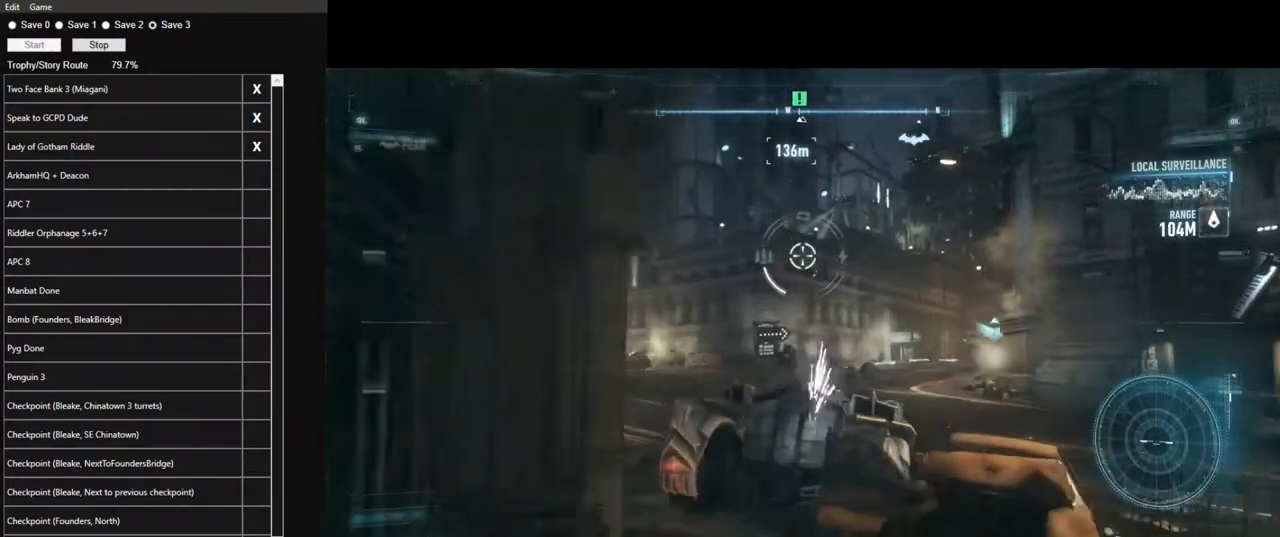
{"keys": ["d"], "mouse": [], "mouse_move": "left", "events": [[166, "s", "up"]]}
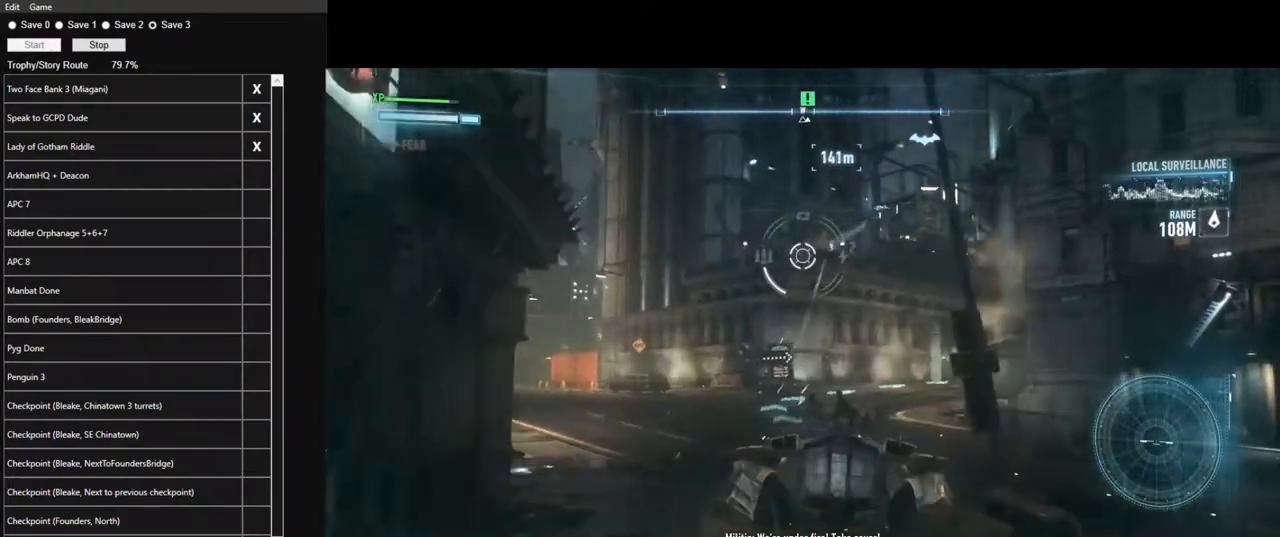
{"keys": ["a"], "mouse": [], "mouse_move": "still", "events": [[83, "d", "up"], [416, "a", "down"]]}
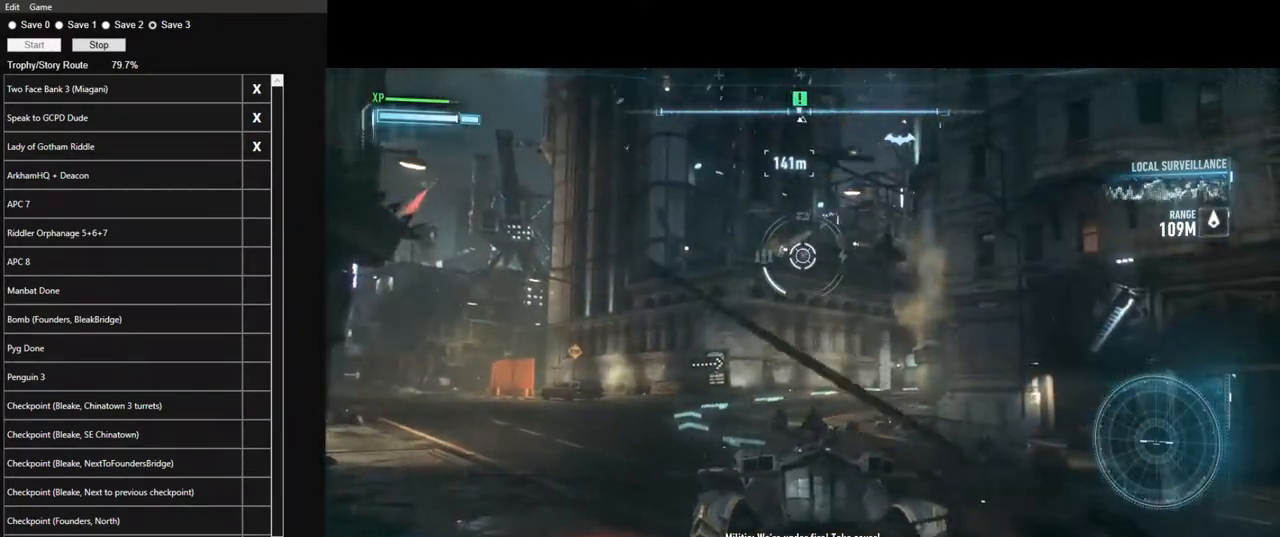
{"keys": ["a", "w"], "mouse": [], "mouse_move": "still", "events": [[100, "a", "up"], [233, "w", "down"], [283, "a", "down"]]}
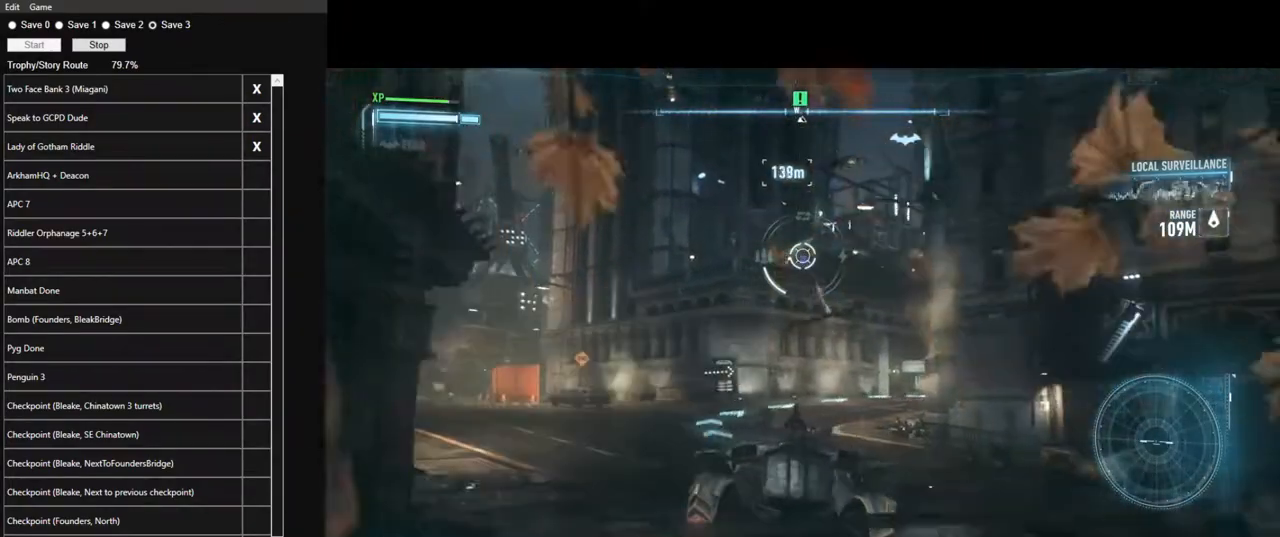
{"keys": [], "mouse": [], "mouse_move": "still", "events": [[116, "a", "up"], [483, "w", "up"]]}
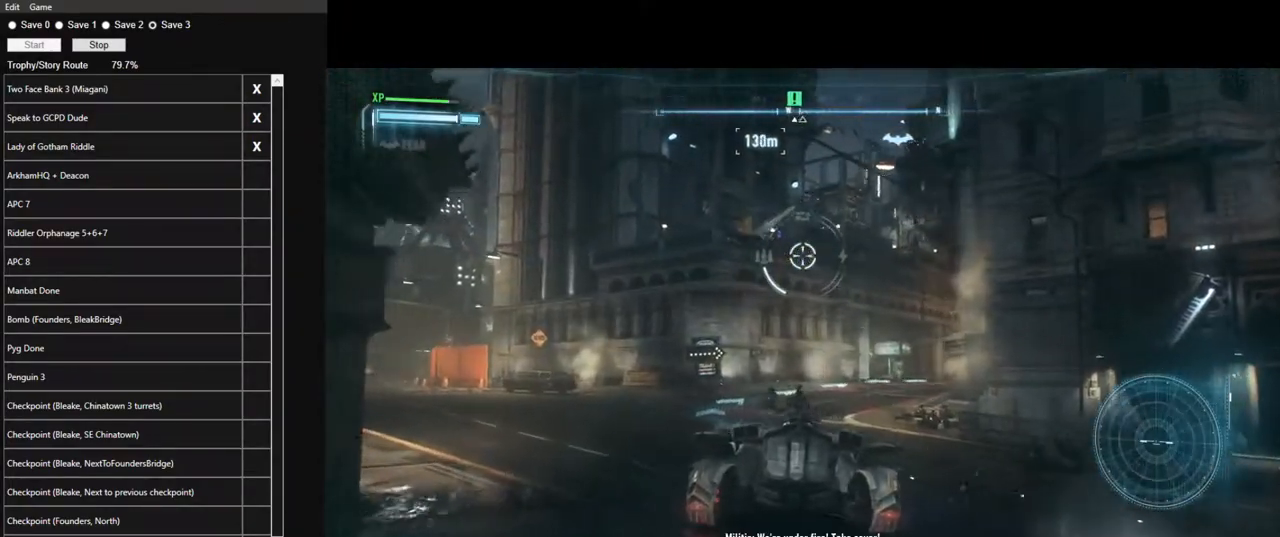
{"keys": [], "mouse": [], "mouse_move": "up", "events": []}
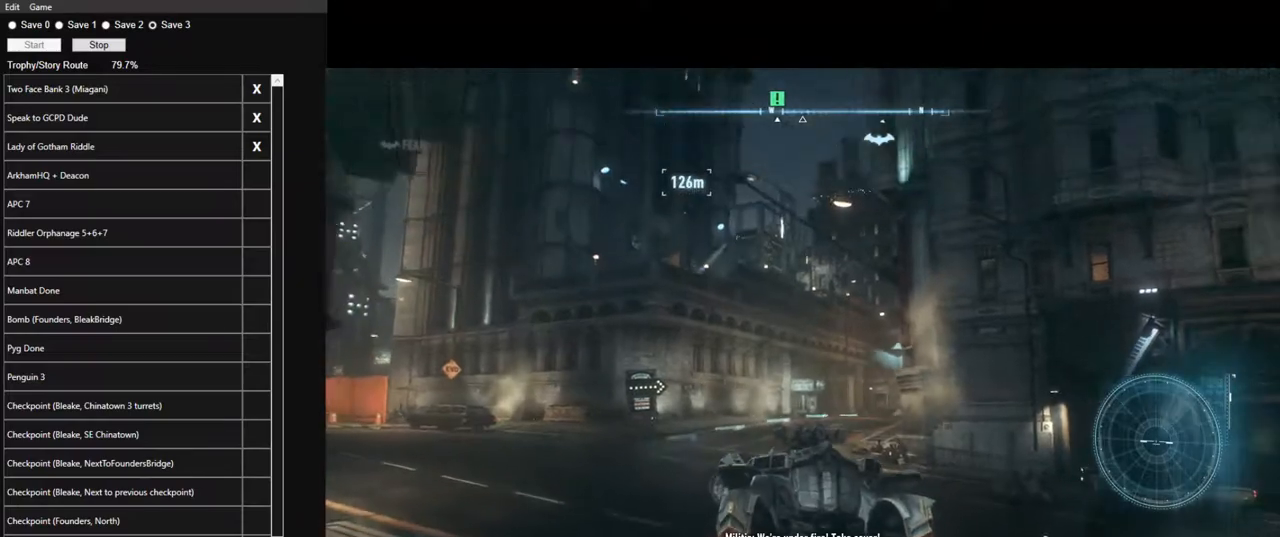
{"keys": [], "mouse": [], "mouse_move": "still", "events": [[150, "e", "down"], [233, "e", "up"]]}
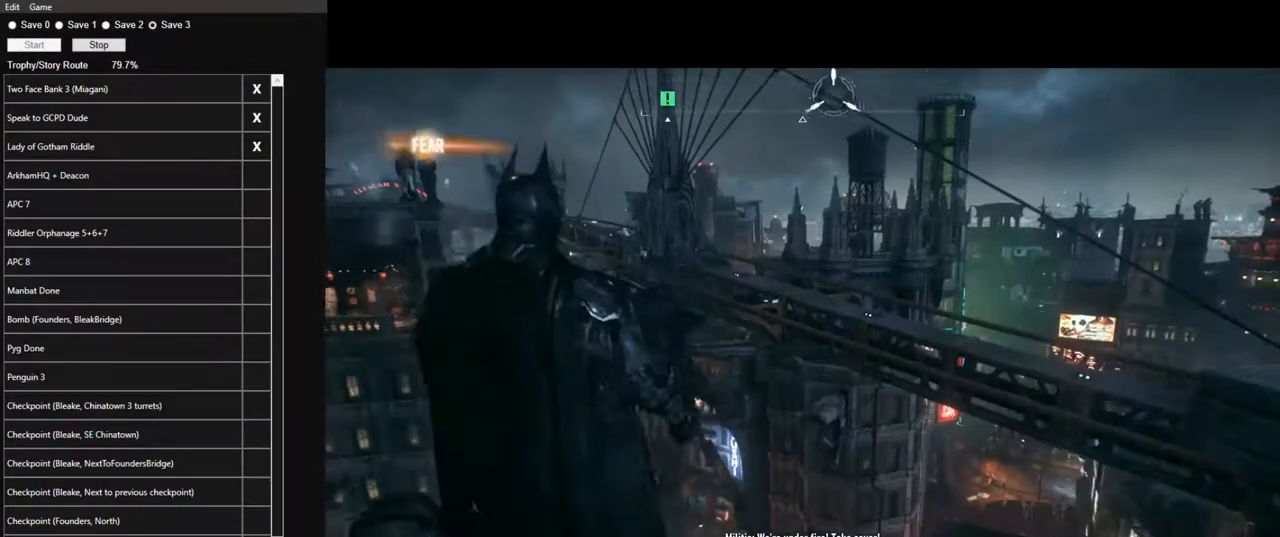
{"keys": [], "mouse": [], "mouse_move": "left", "events": []}
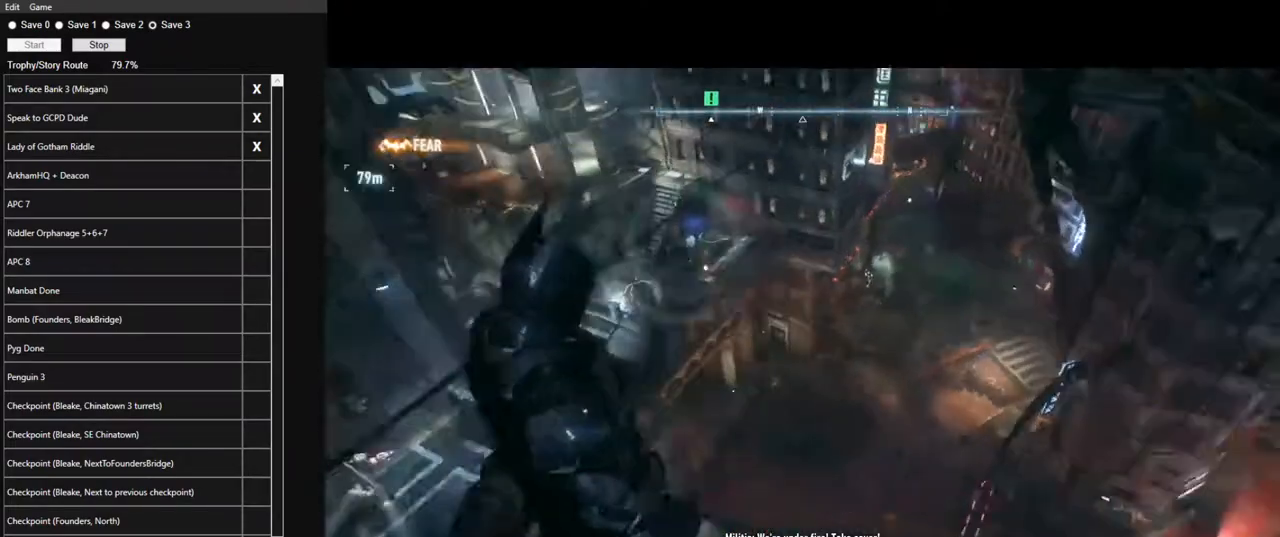
{"keys": ["space", "w"], "mouse": [], "mouse_move": "up-right", "events": [[83, "x", "down"], [166, "x", "up"], [366, "w", "down"], [400, "space", "down"]]}
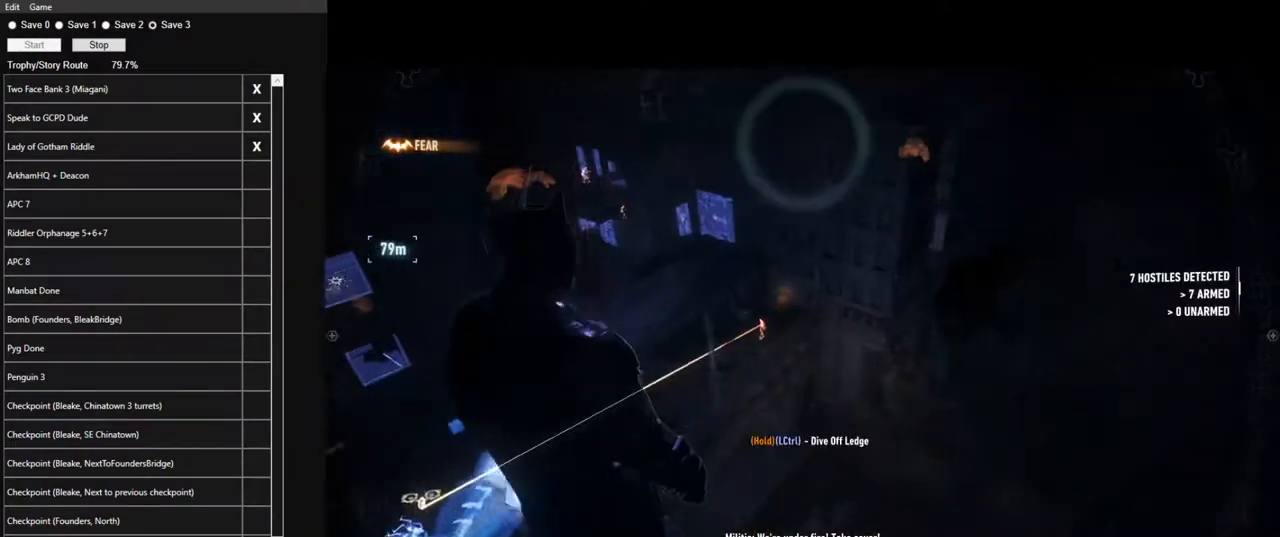
{"keys": ["space", "w"], "mouse": [], "mouse_move": "still", "events": []}
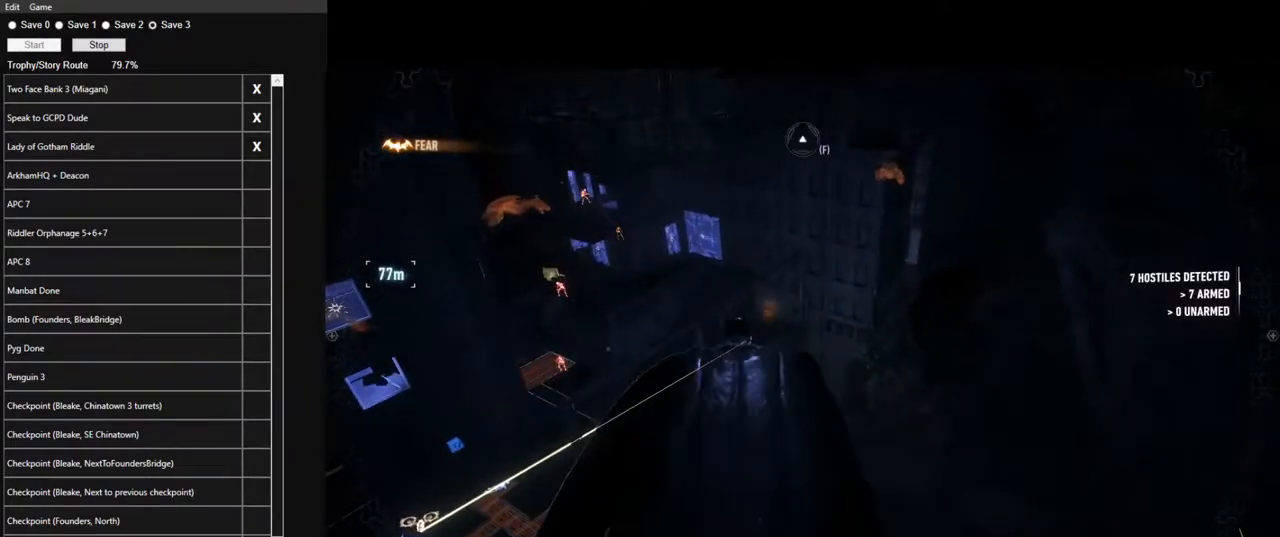
{"keys": ["space"], "mouse": [], "mouse_move": "up", "events": [[350, "w", "up"]]}
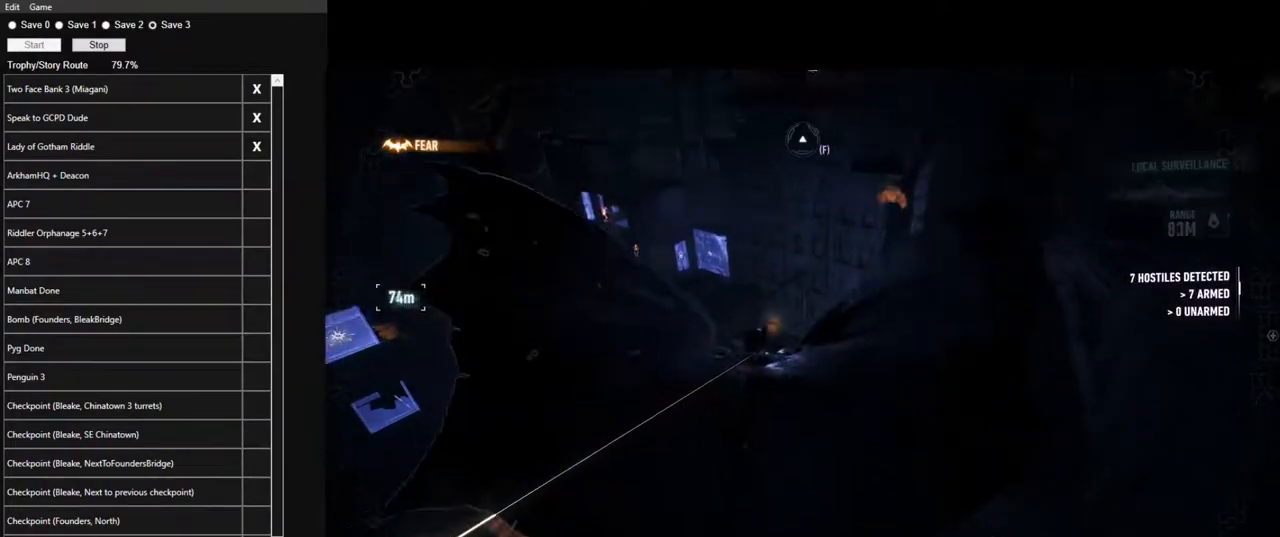
{"keys": ["space"], "mouse": [], "mouse_move": "still", "events": []}
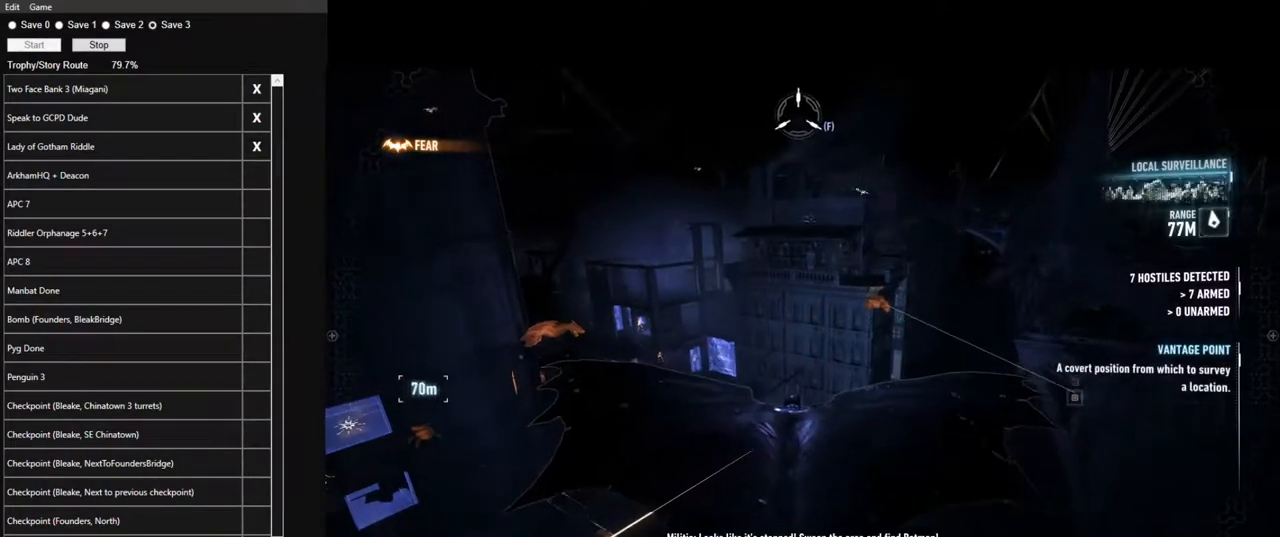
{"keys": ["space"], "mouse": [], "mouse_move": "down", "events": [[150, "f", "down"], [233, "f", "up"]]}
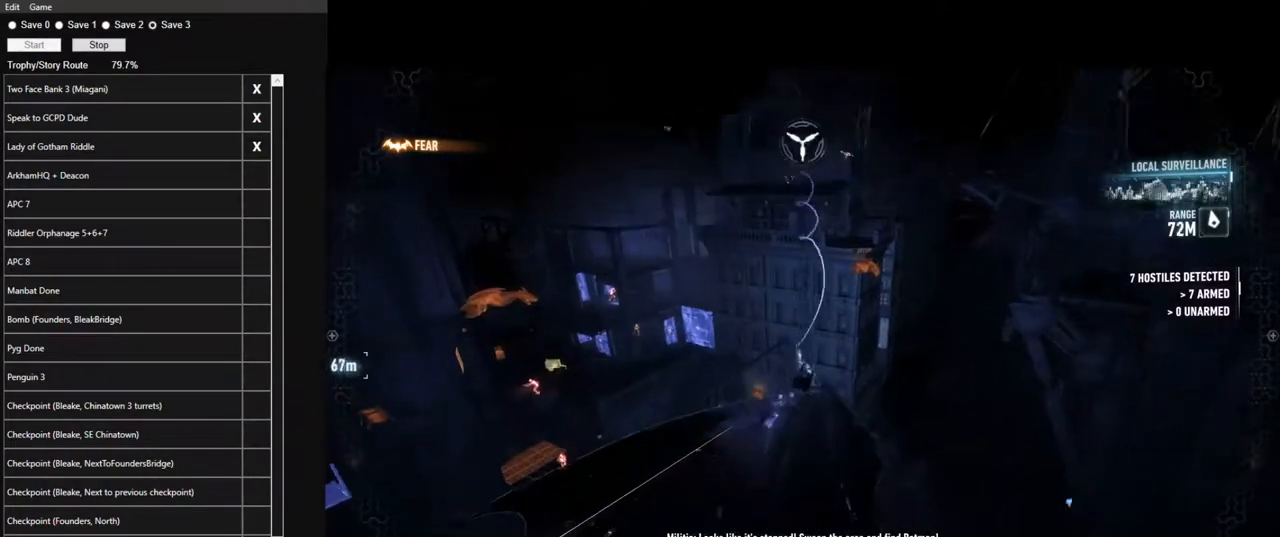
{"keys": ["space"], "mouse": [], "mouse_move": "still", "events": []}
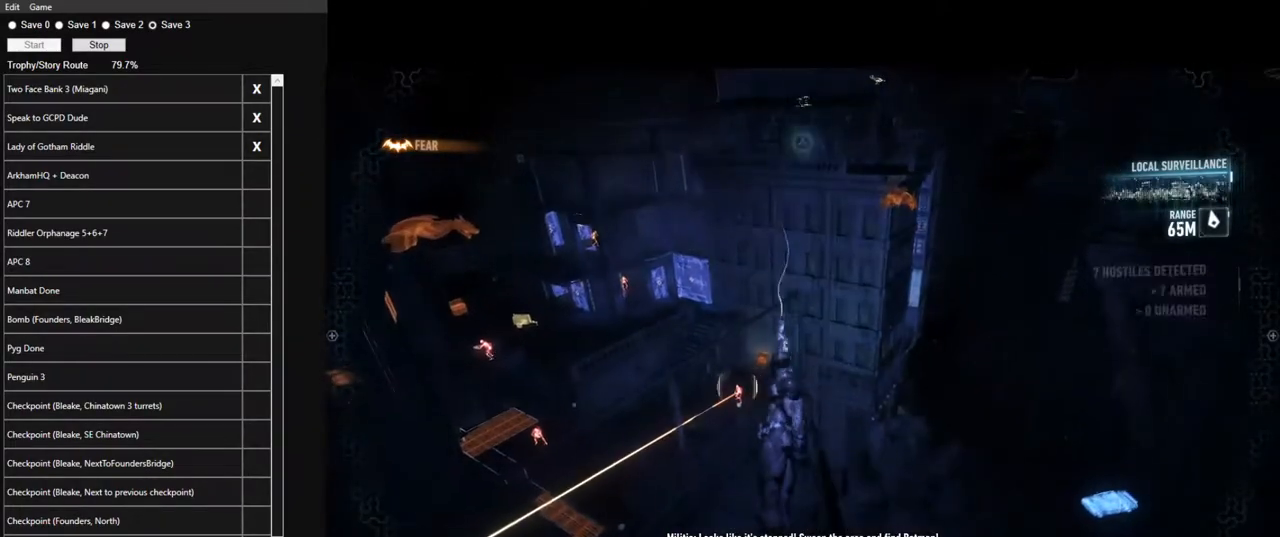
{"keys": ["space"], "mouse": [], "mouse_move": "down-left", "events": [[266, "mouse_wheel", "down"], [400, "mouse_wheel", "up"]]}
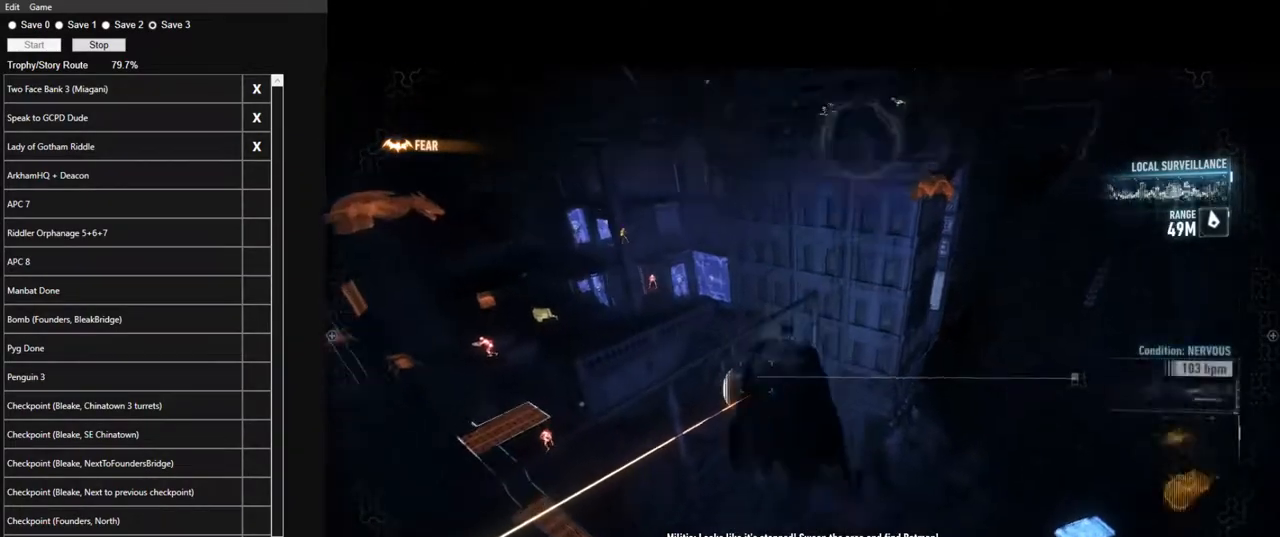
{"keys": ["space"], "mouse": [], "mouse_move": "left", "events": []}
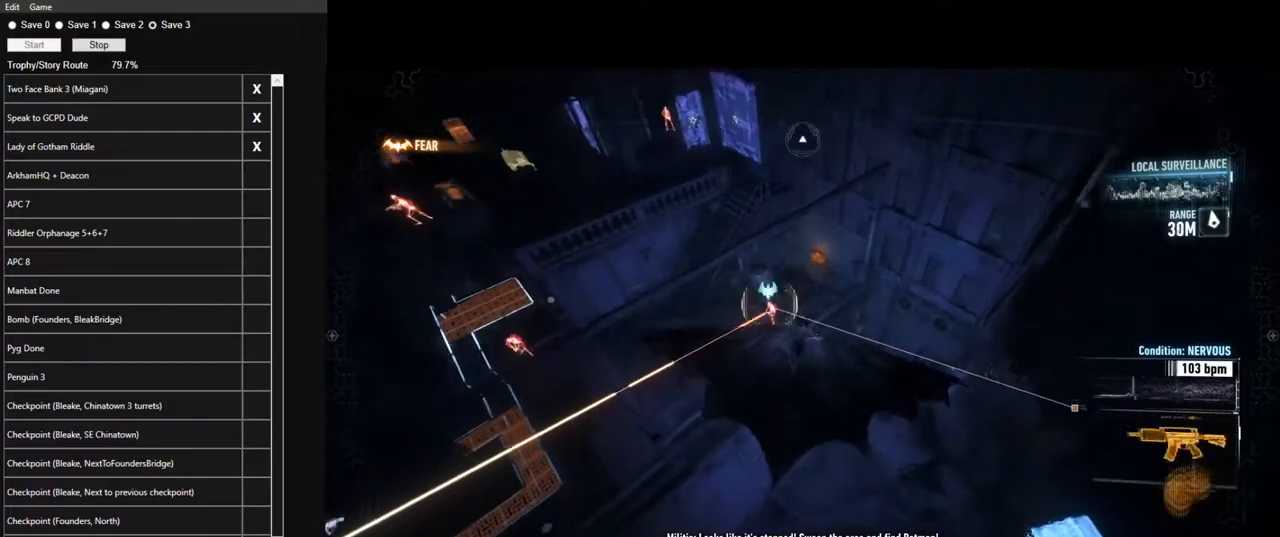
{"keys": ["space"], "mouse": [], "mouse_move": "still", "events": [[250, "ctrl", "down"], [350, "ctrl", "up"]]}
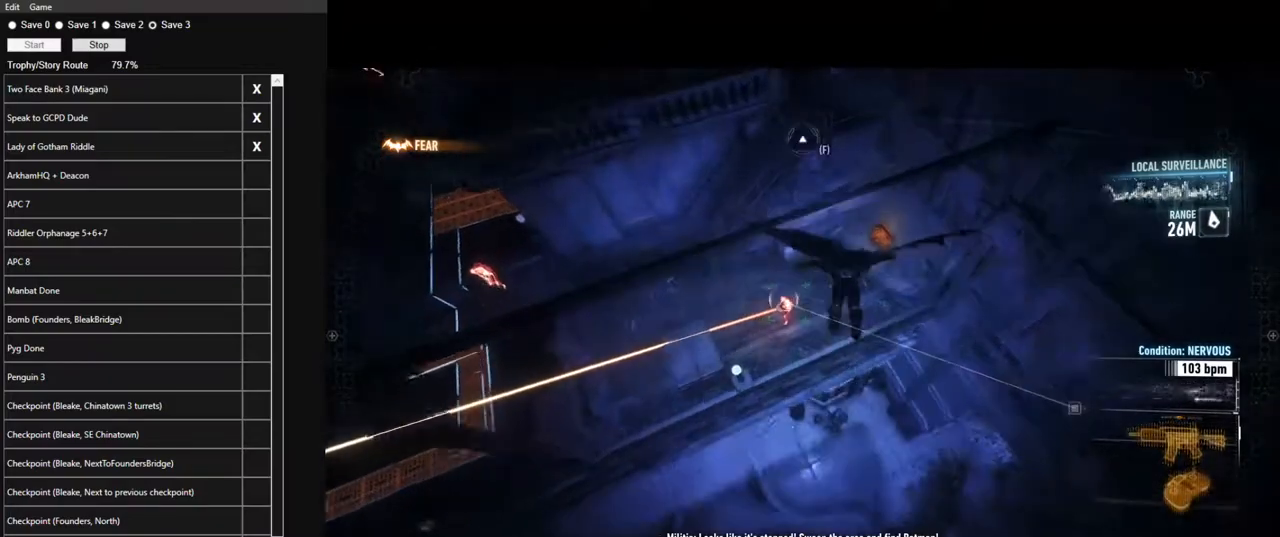
{"keys": [], "mouse": [], "mouse_move": "still", "events": [[83, "ctrl", "down"], [450, "ctrl", "up"], [450, "space", "up"]]}
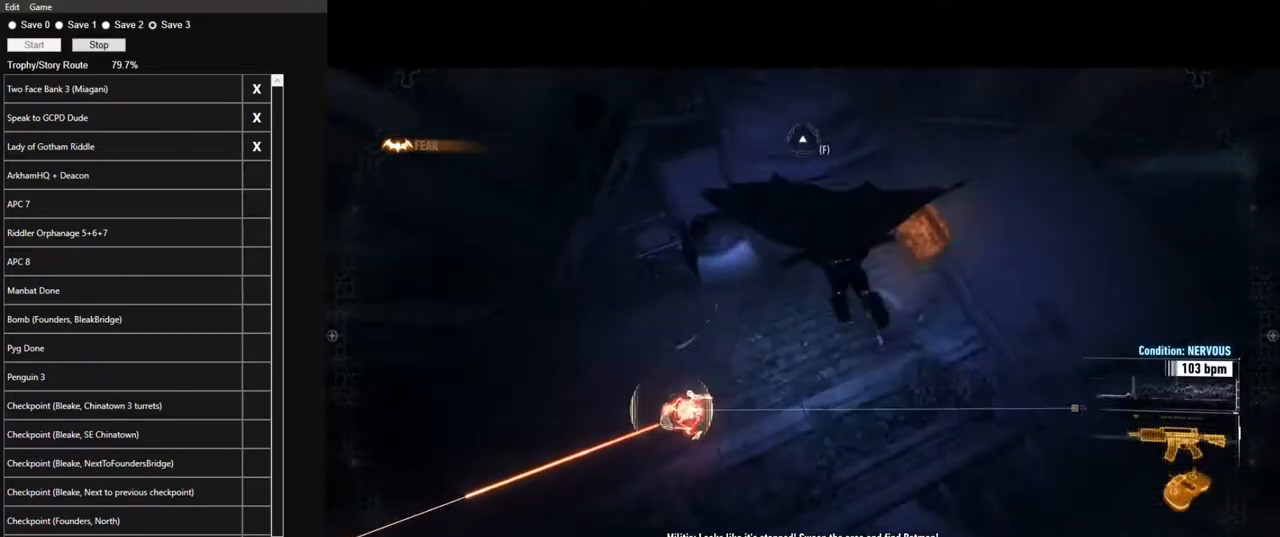
{"keys": [], "mouse": [], "mouse_move": "left", "events": []}
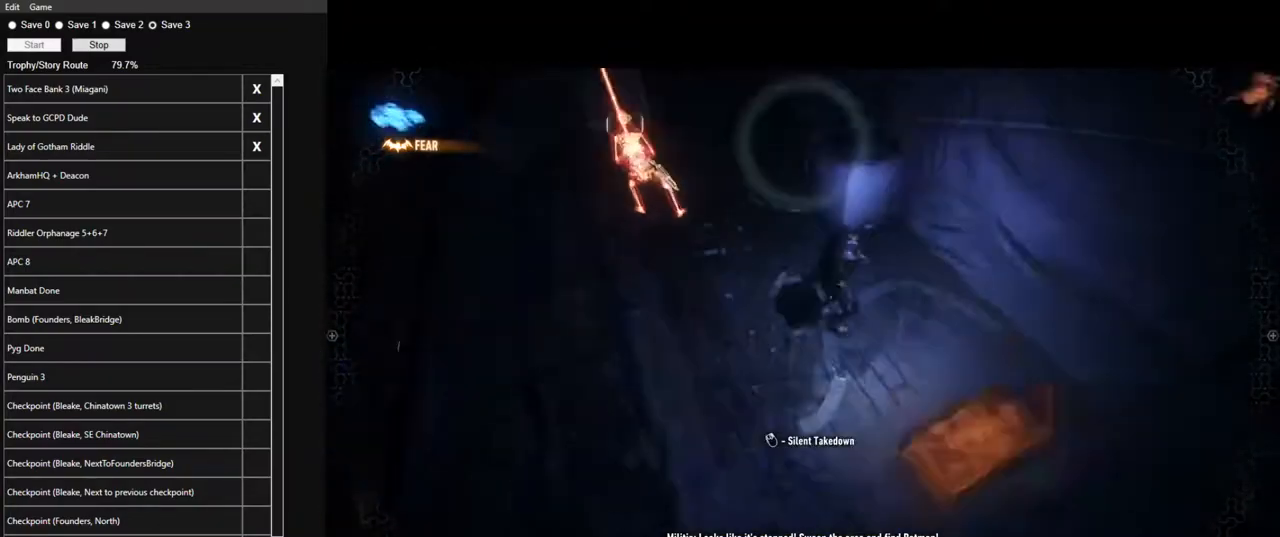
{"keys": ["ctrl", "w"], "mouse": [], "mouse_move": "still", "events": [[16, "ctrl", "down"], [166, "w", "down"]]}
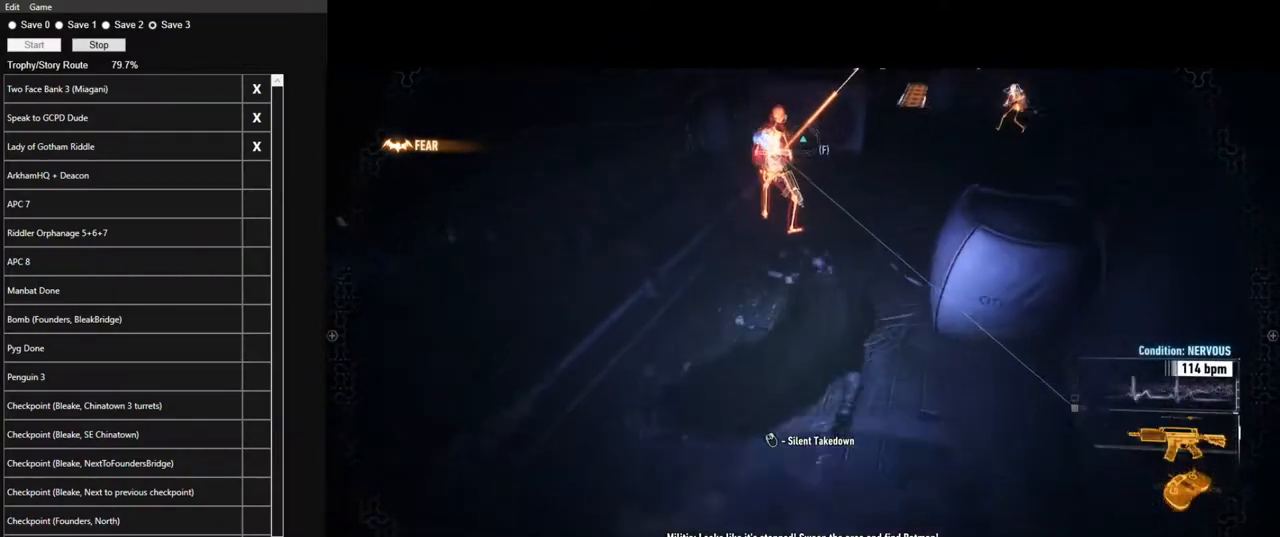
{"keys": ["ctrl"], "mouse": [], "mouse_move": "right", "events": [[83, "w", "up"]]}